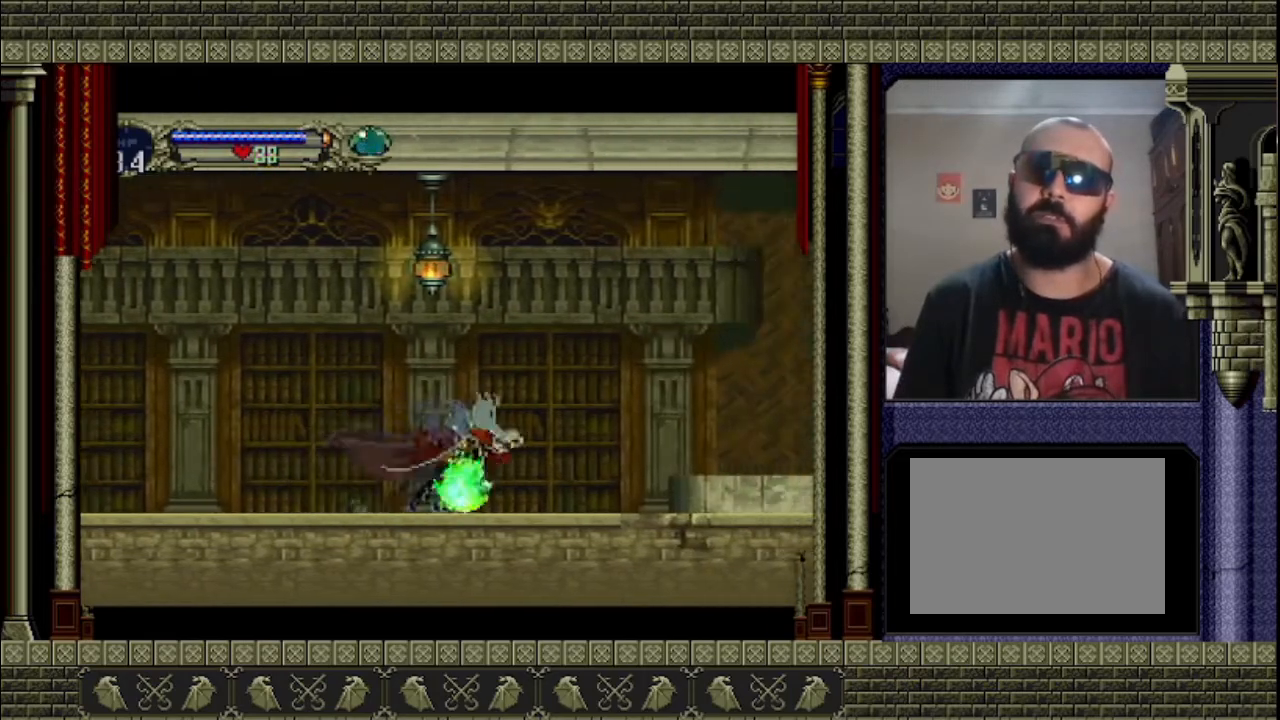
Gameplay with a controller (PlayStation layout); each line is a JSON object with the inputs held at the frame after it. "button_events" lists button changes between this image and that frame as [ms after this image, input, new state], when the widget could be followed in between (sticks are given only as held states). Not read: L3 R3.
{"buttons": [], "left_stick": "up-right", "right_stick": "center", "button_events": []}
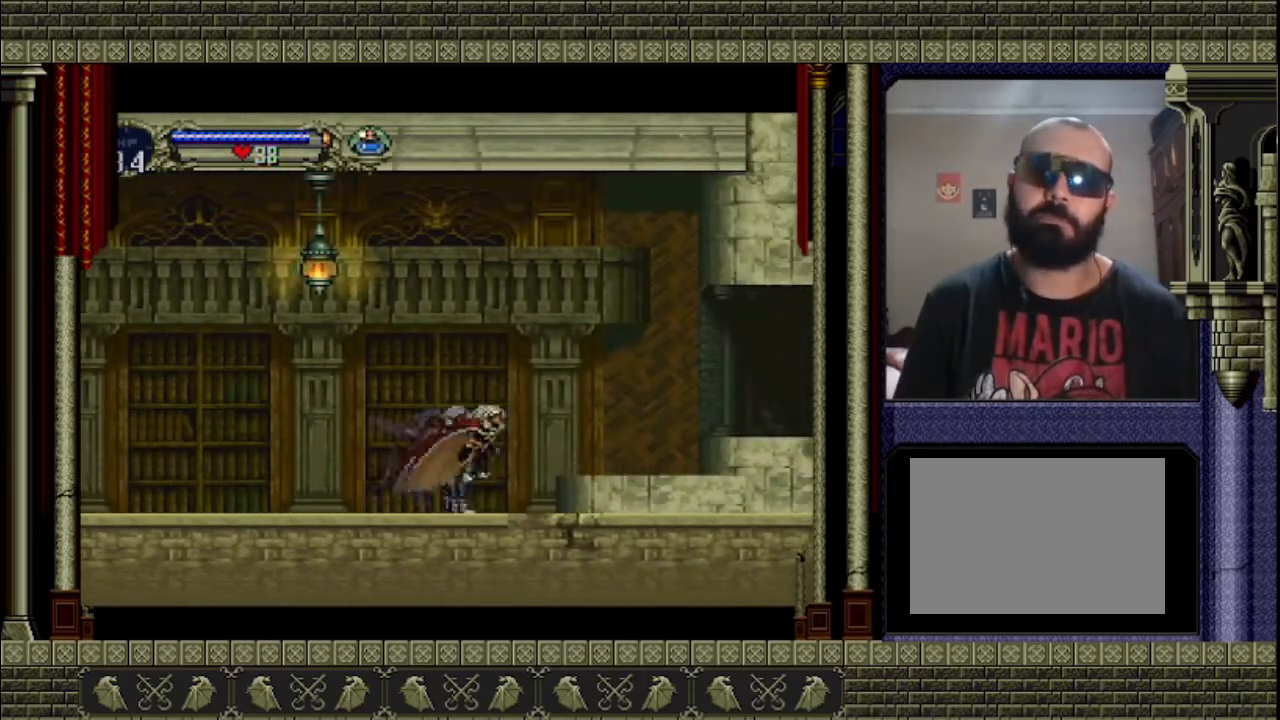
{"buttons": [], "left_stick": "up-right", "right_stick": "center", "button_events": [[133, "CROSS", "down"], [467, "CROSS", "up"]]}
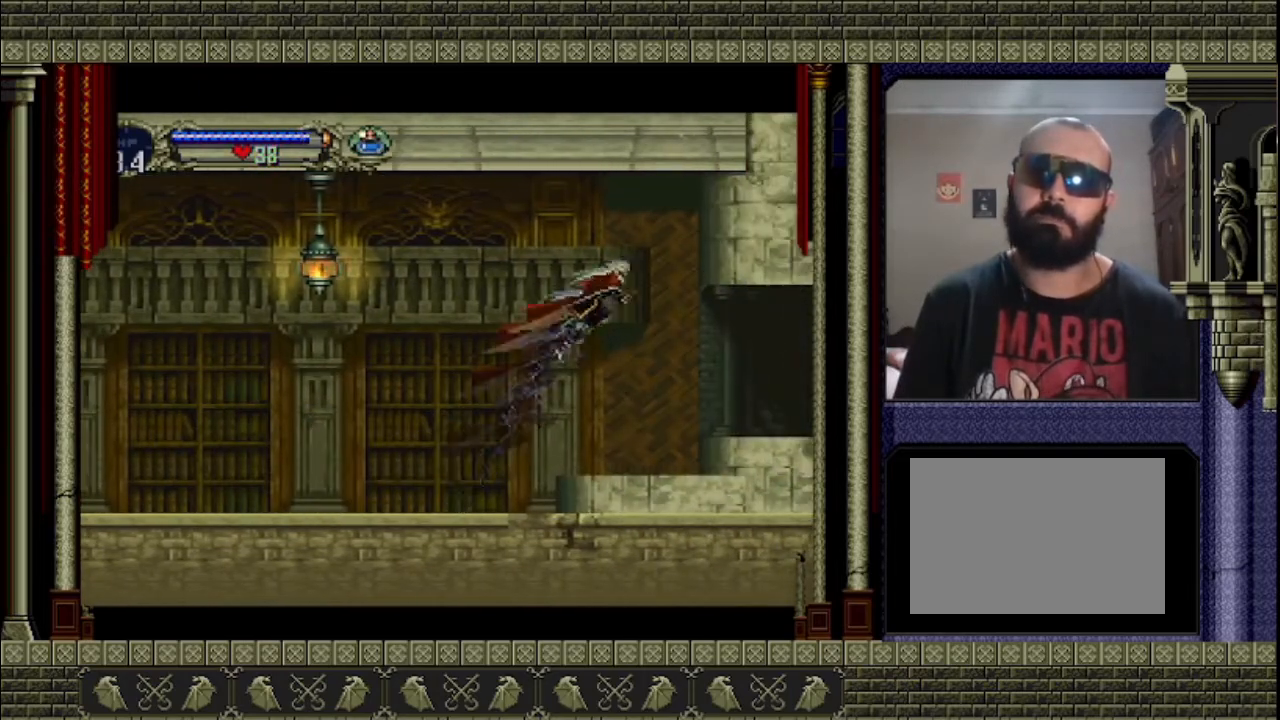
{"buttons": [], "left_stick": "up-right", "right_stick": "center", "button_events": []}
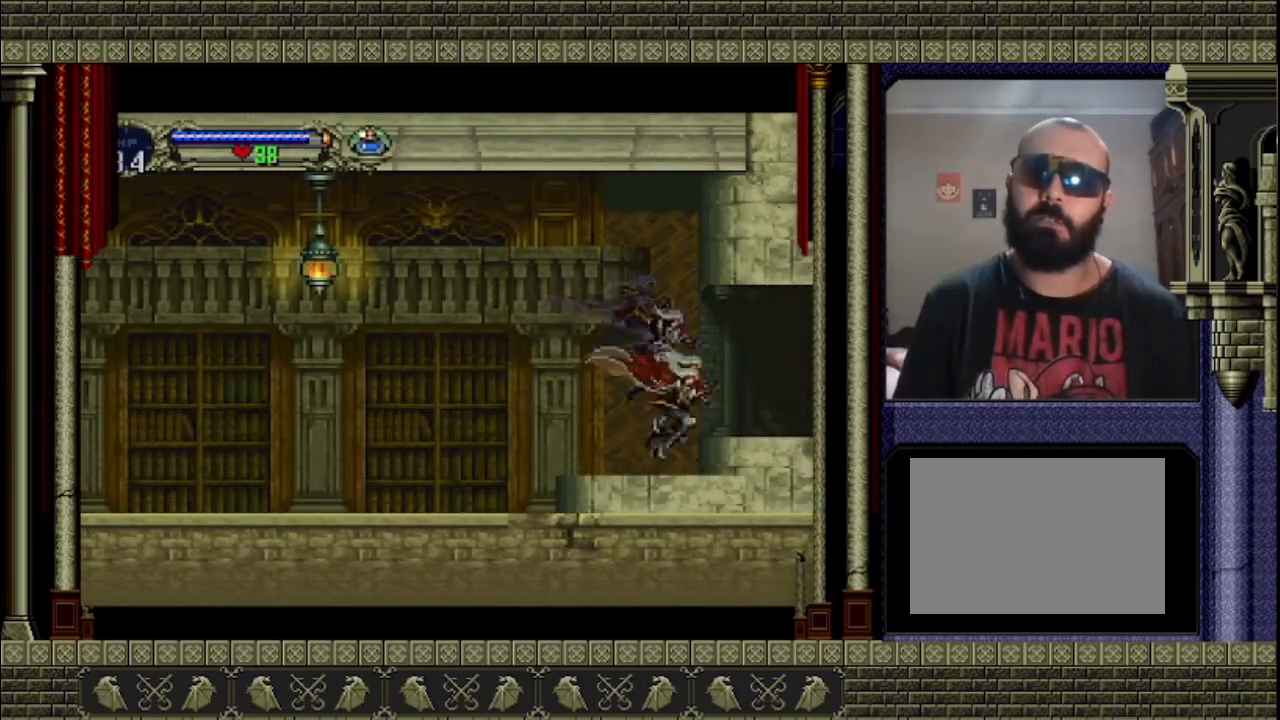
{"buttons": [], "left_stick": "up-right", "right_stick": "center", "button_events": [[33, "CROSS", "down"], [200, "CROSS", "up"]]}
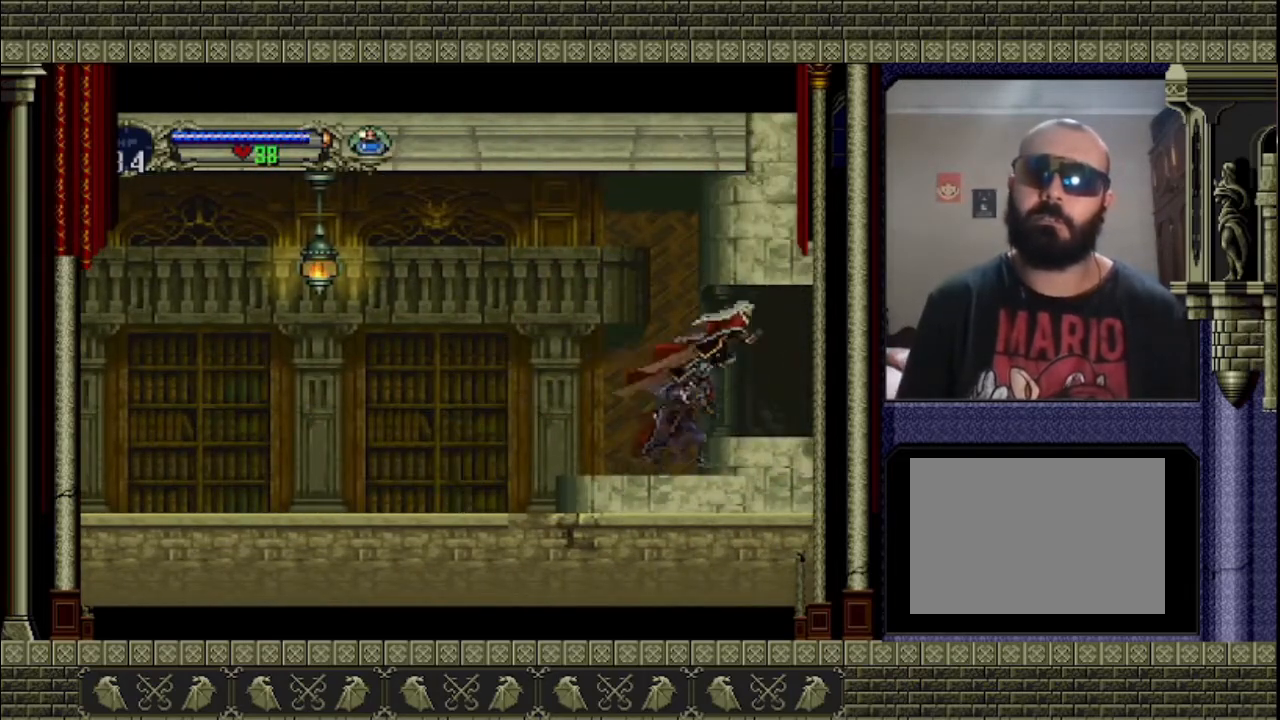
{"buttons": [], "left_stick": "right", "right_stick": "center", "button_events": []}
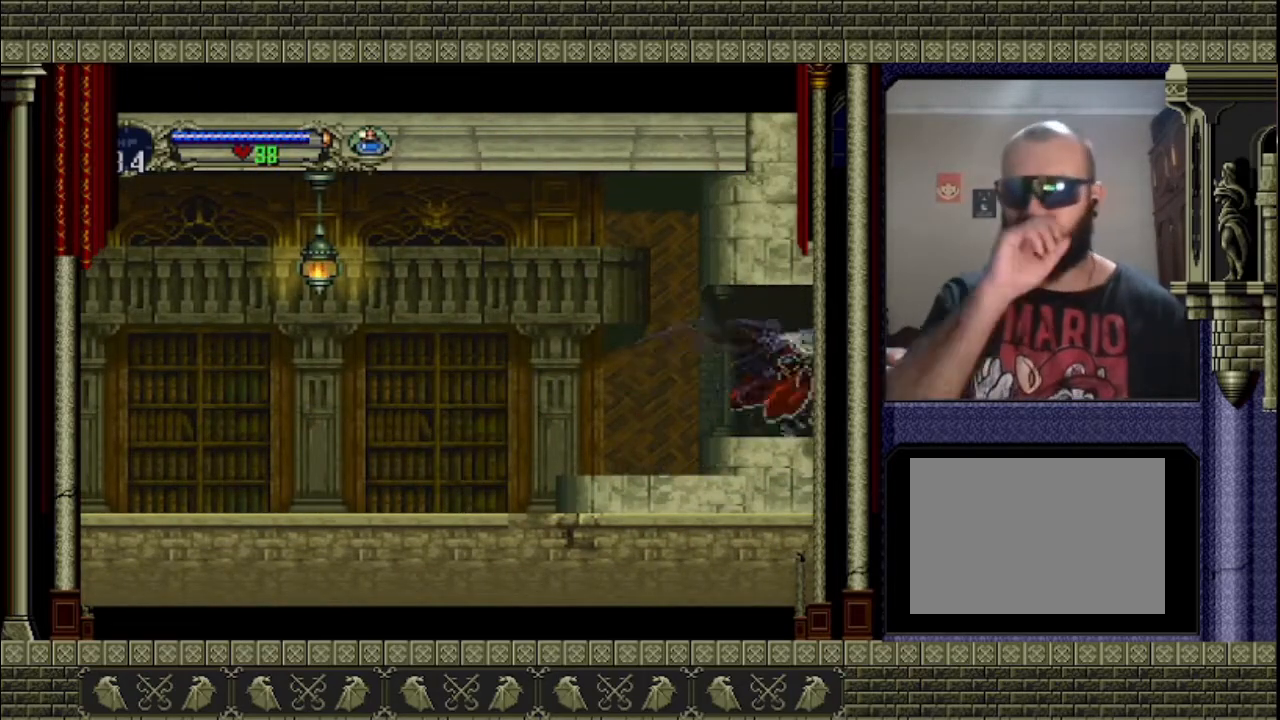
{"buttons": [], "left_stick": "right", "right_stick": "center", "button_events": []}
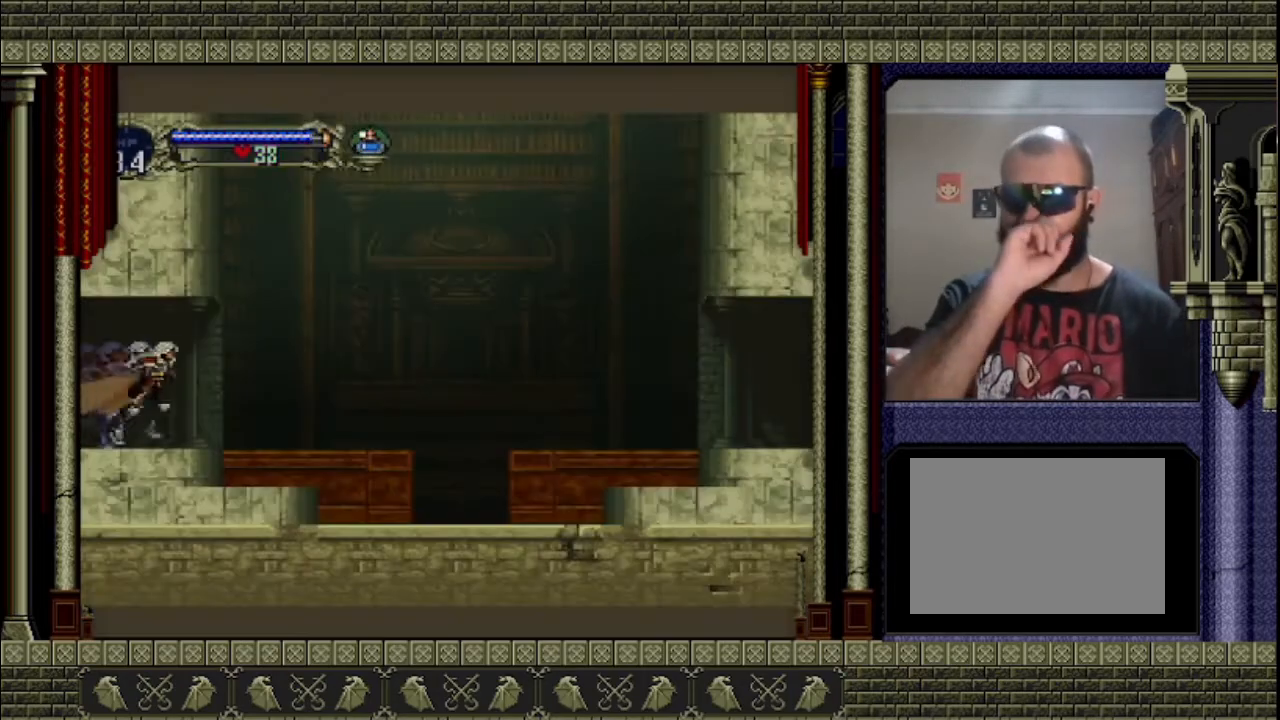
{"buttons": [], "left_stick": "right", "right_stick": "center", "button_events": []}
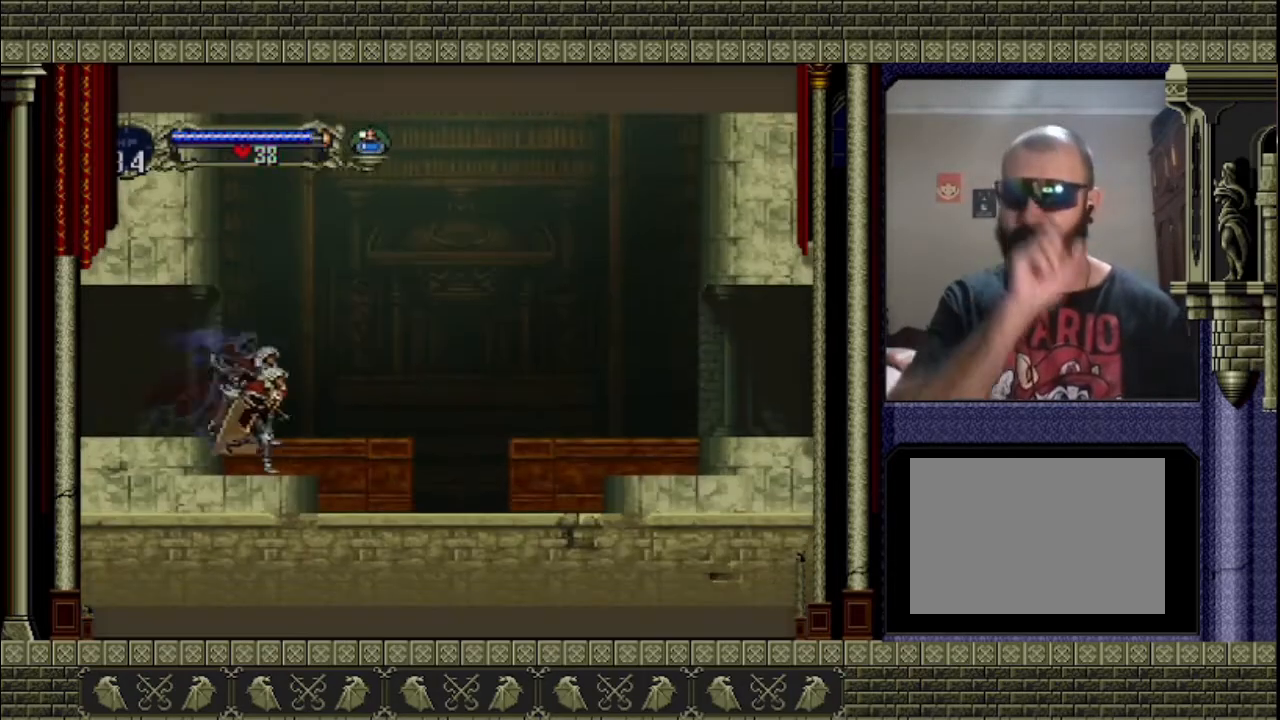
{"buttons": [], "left_stick": "right", "right_stick": "center", "button_events": []}
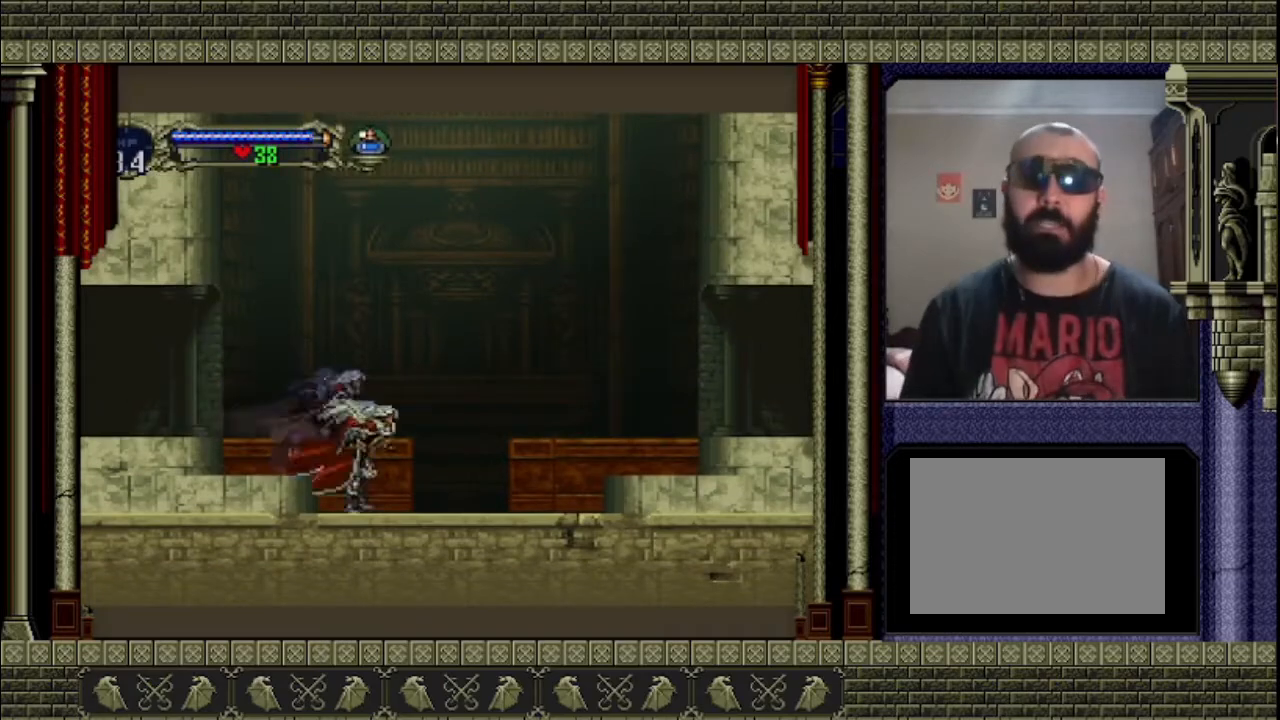
{"buttons": [], "left_stick": "right", "right_stick": "center", "button_events": []}
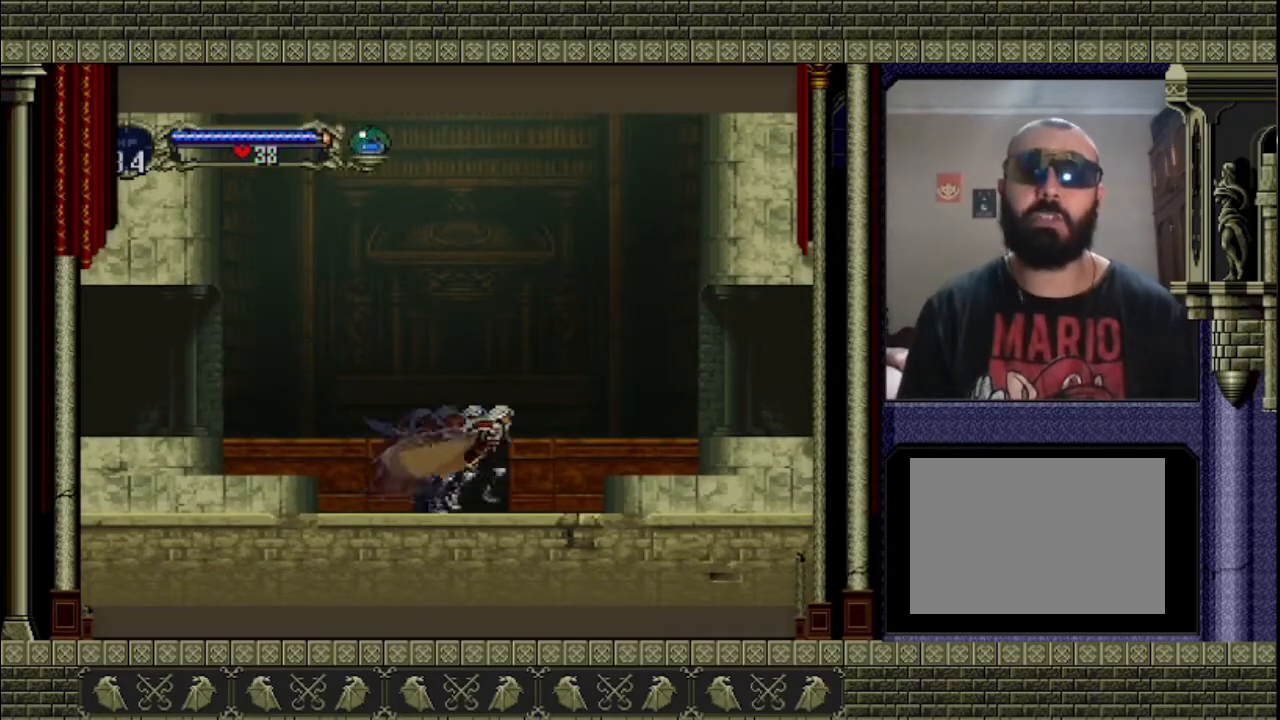
{"buttons": ["CROSS"], "left_stick": "right", "right_stick": "center", "button_events": [[233, "CROSS", "down"]]}
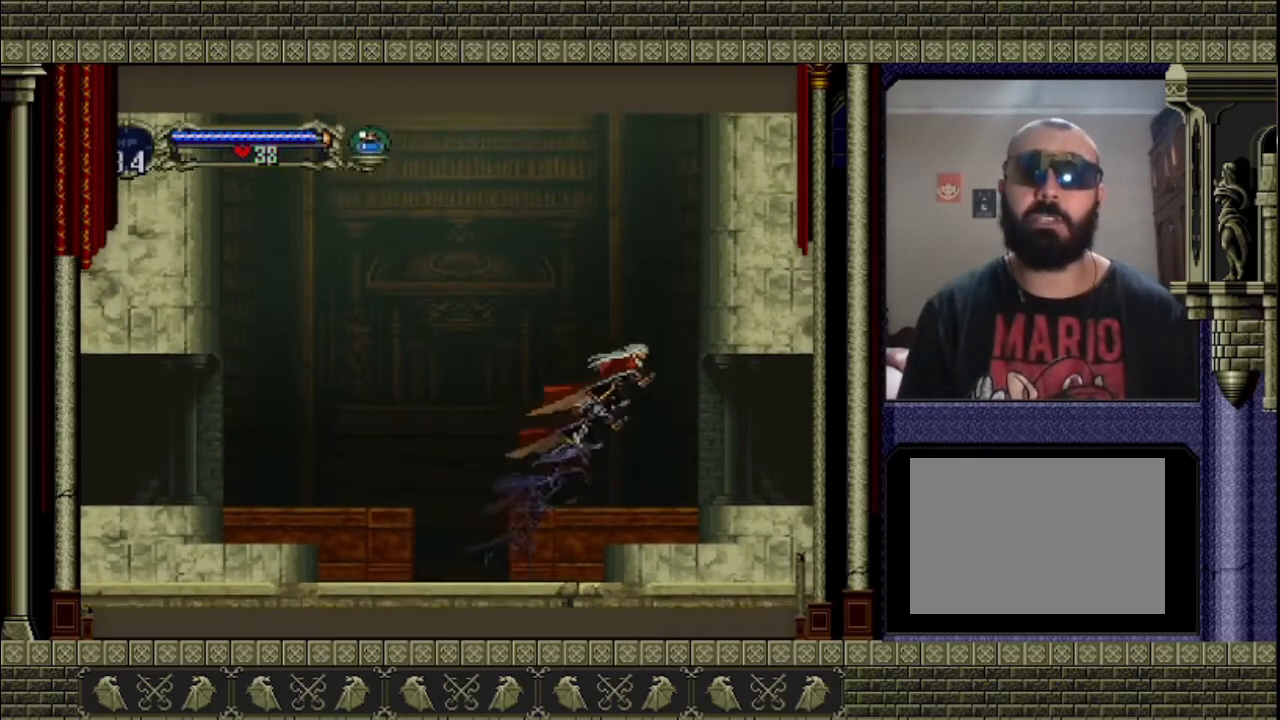
{"buttons": [], "left_stick": "right", "right_stick": "center", "button_events": [[33, "CROSS", "up"]]}
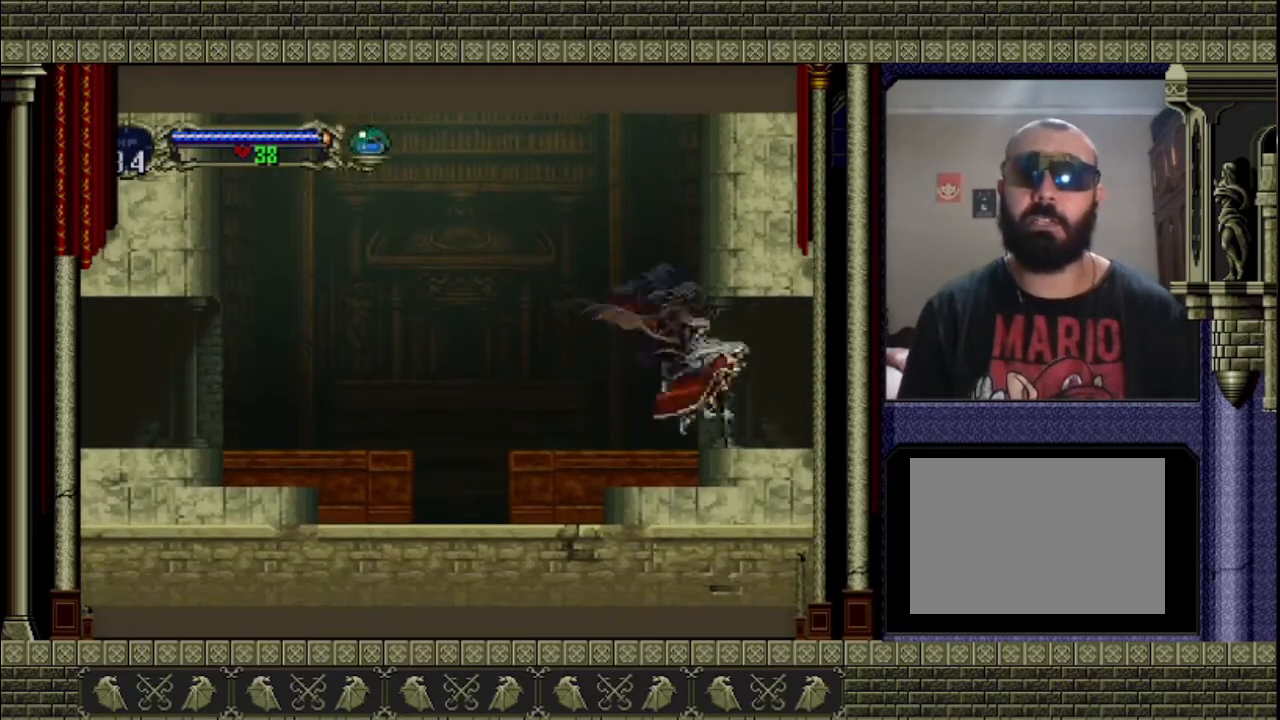
{"buttons": [], "left_stick": "right", "right_stick": "center", "button_events": []}
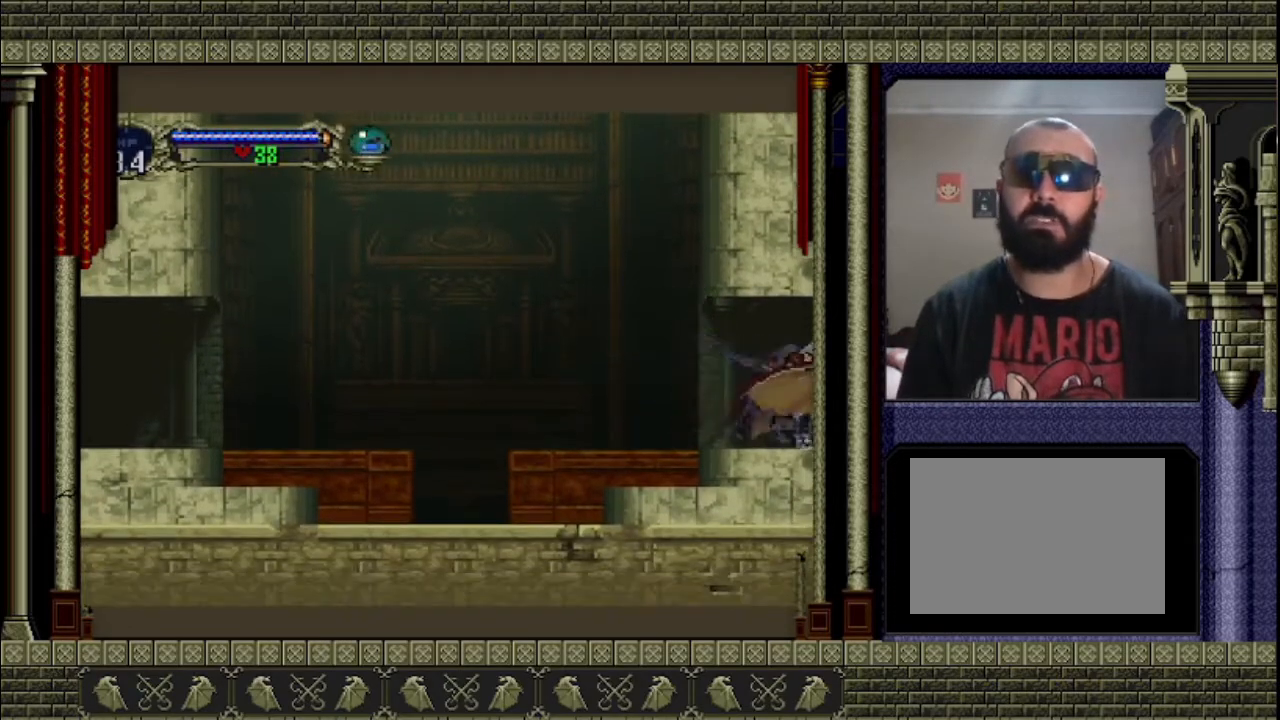
{"buttons": [], "left_stick": "right", "right_stick": "center", "button_events": []}
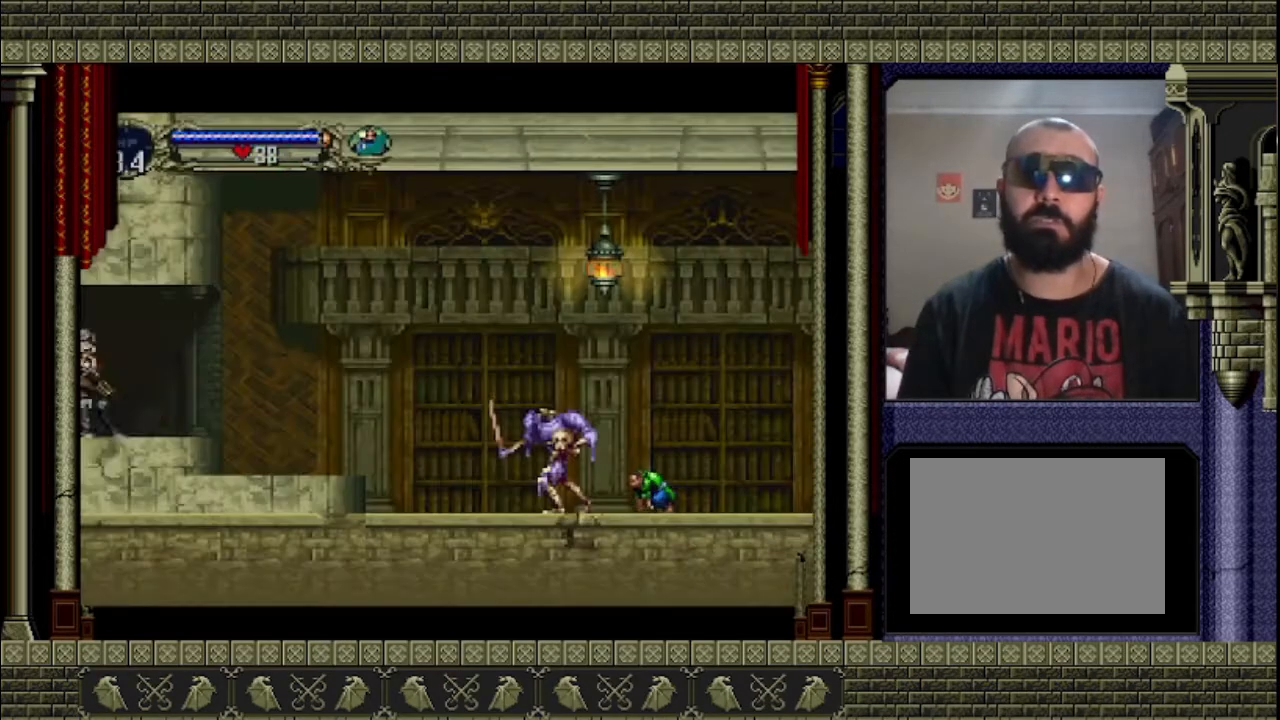
{"buttons": [], "left_stick": "left", "right_stick": "center", "button_events": []}
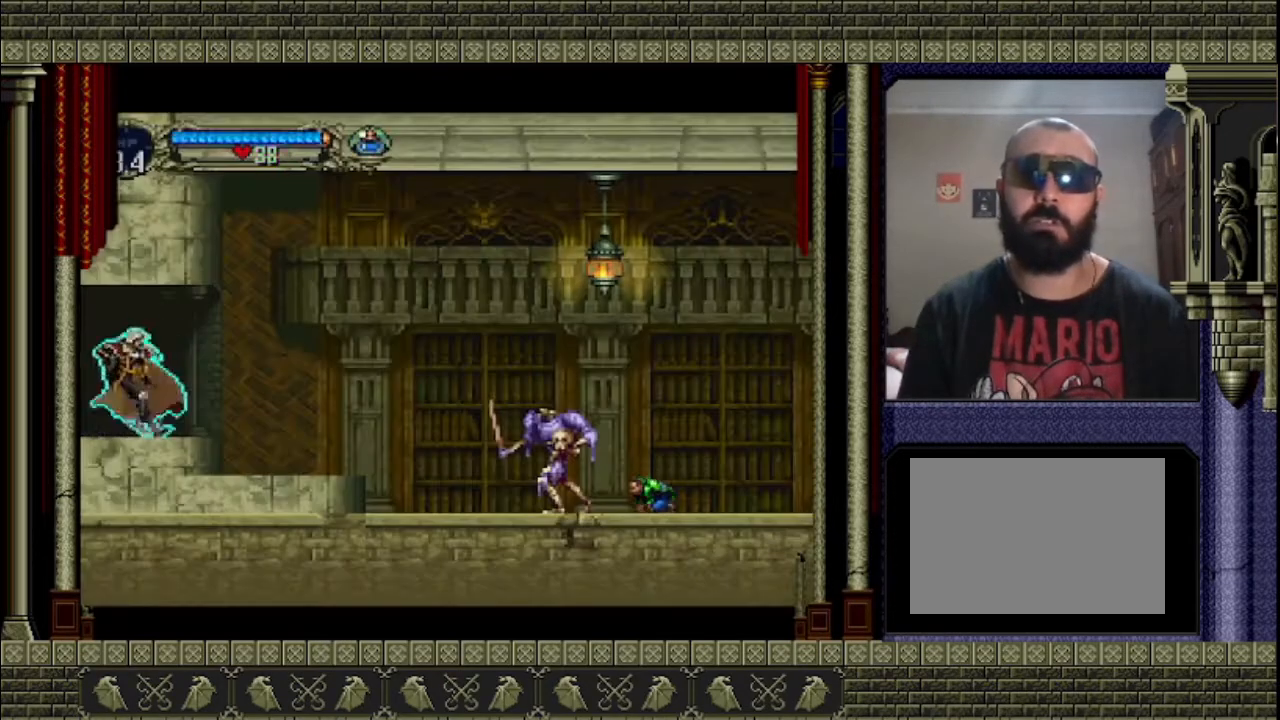
{"buttons": [], "left_stick": "right", "right_stick": "center", "button_events": []}
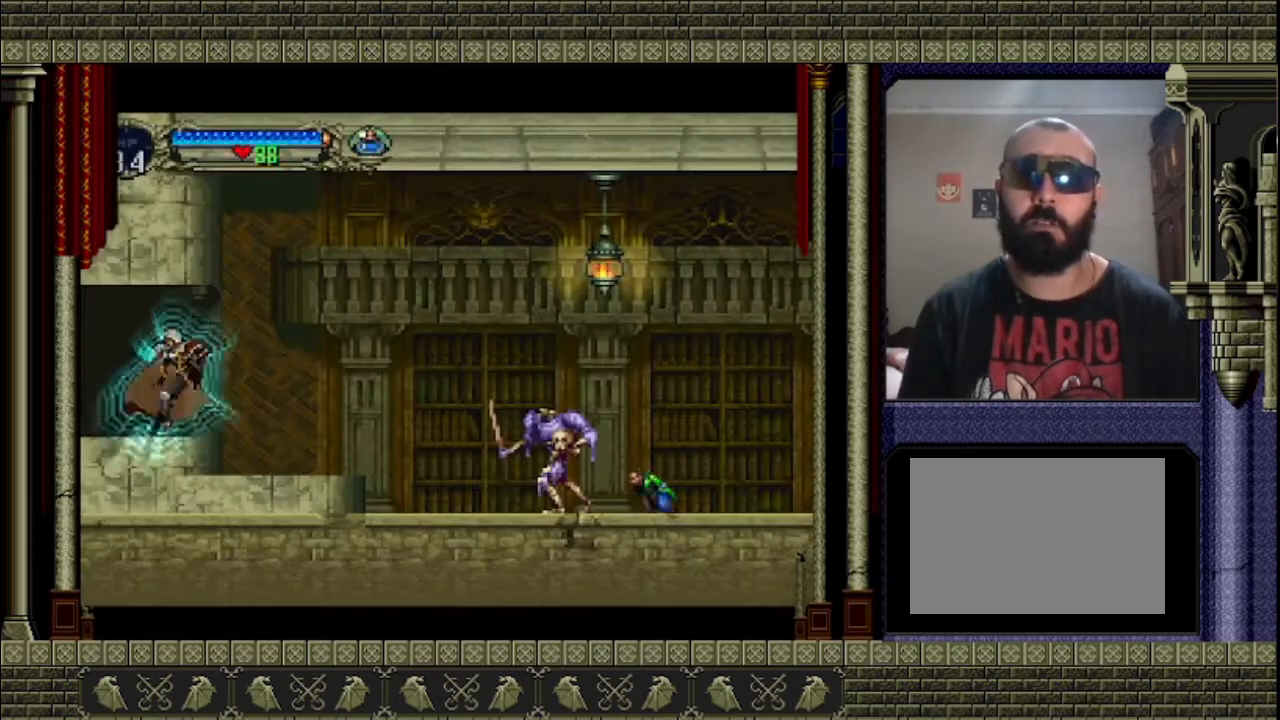
{"buttons": [], "left_stick": "center", "right_stick": "center", "button_events": [[100, "SQUARE", "down"], [167, "SQUARE", "up"]]}
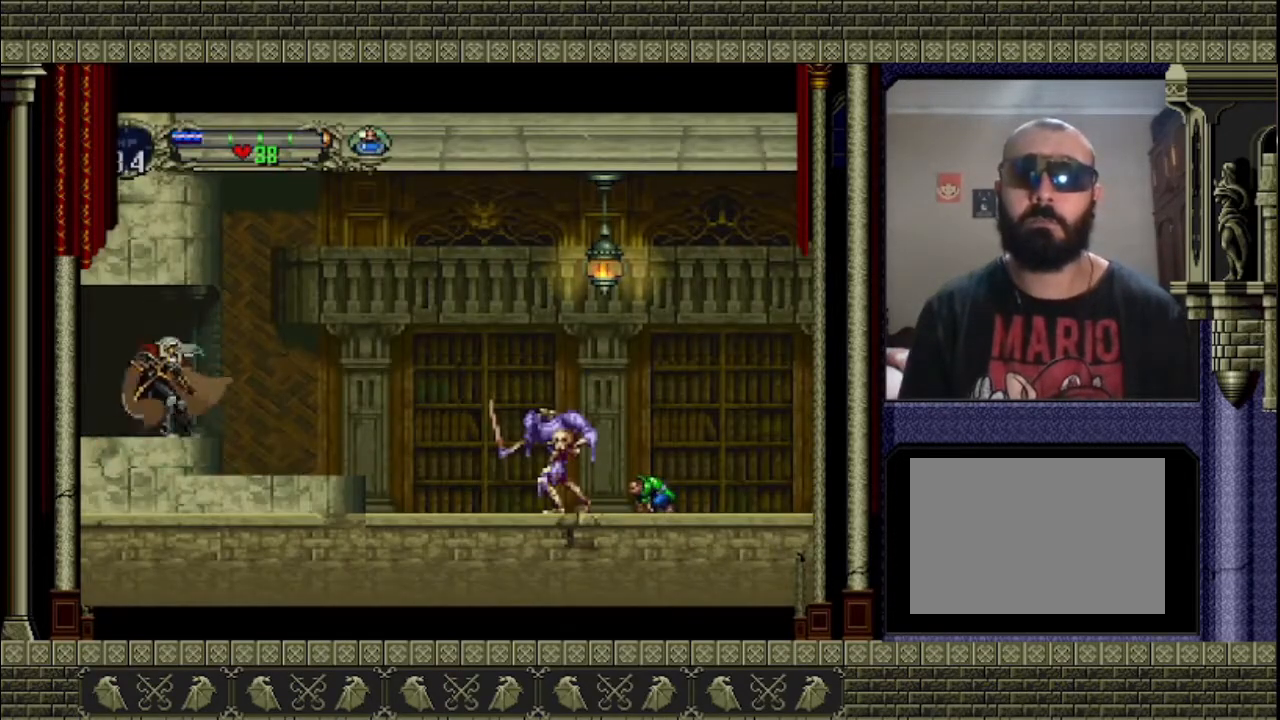
{"buttons": [], "left_stick": "right", "right_stick": "center", "button_events": []}
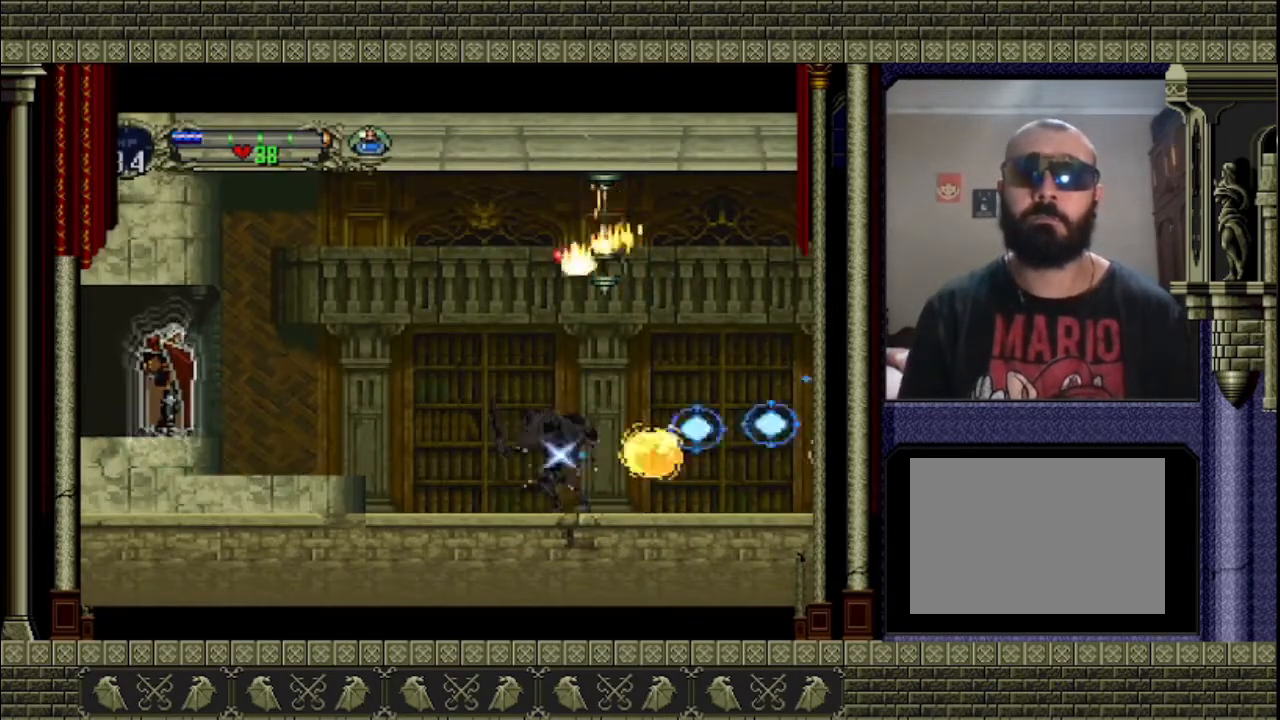
{"buttons": [], "left_stick": "right", "right_stick": "center", "button_events": []}
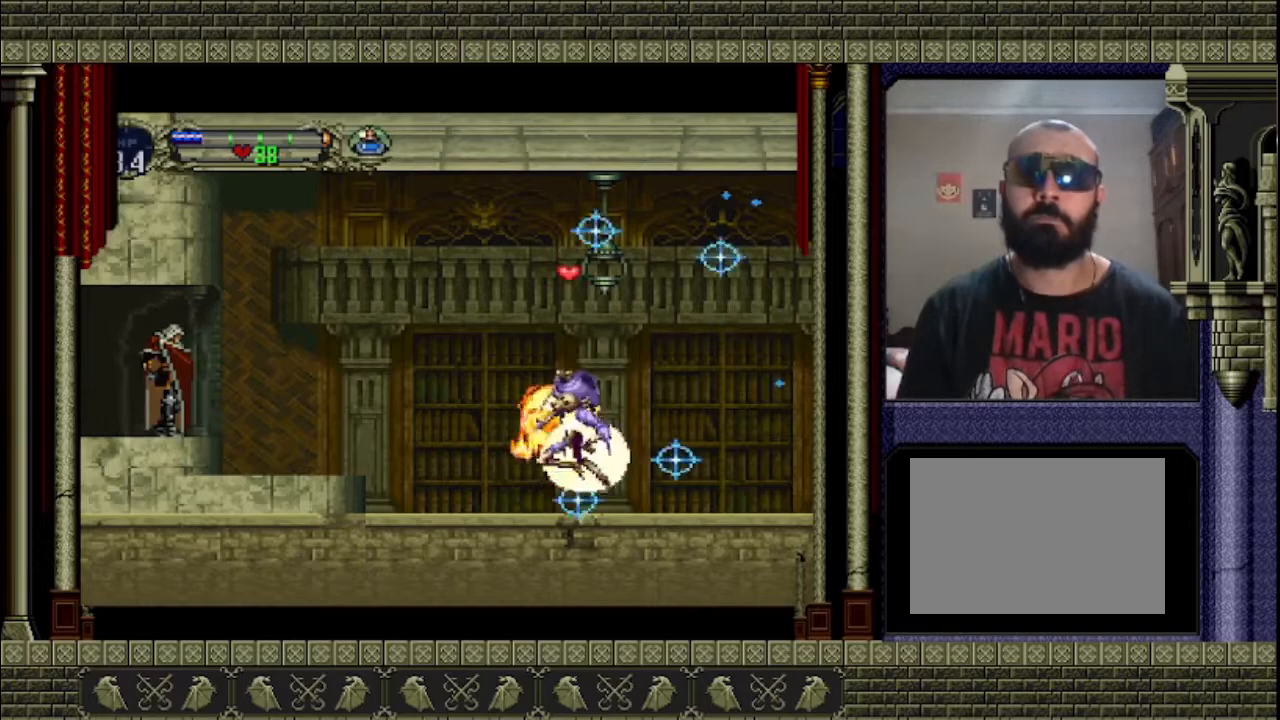
{"buttons": [], "left_stick": "right", "right_stick": "center", "button_events": []}
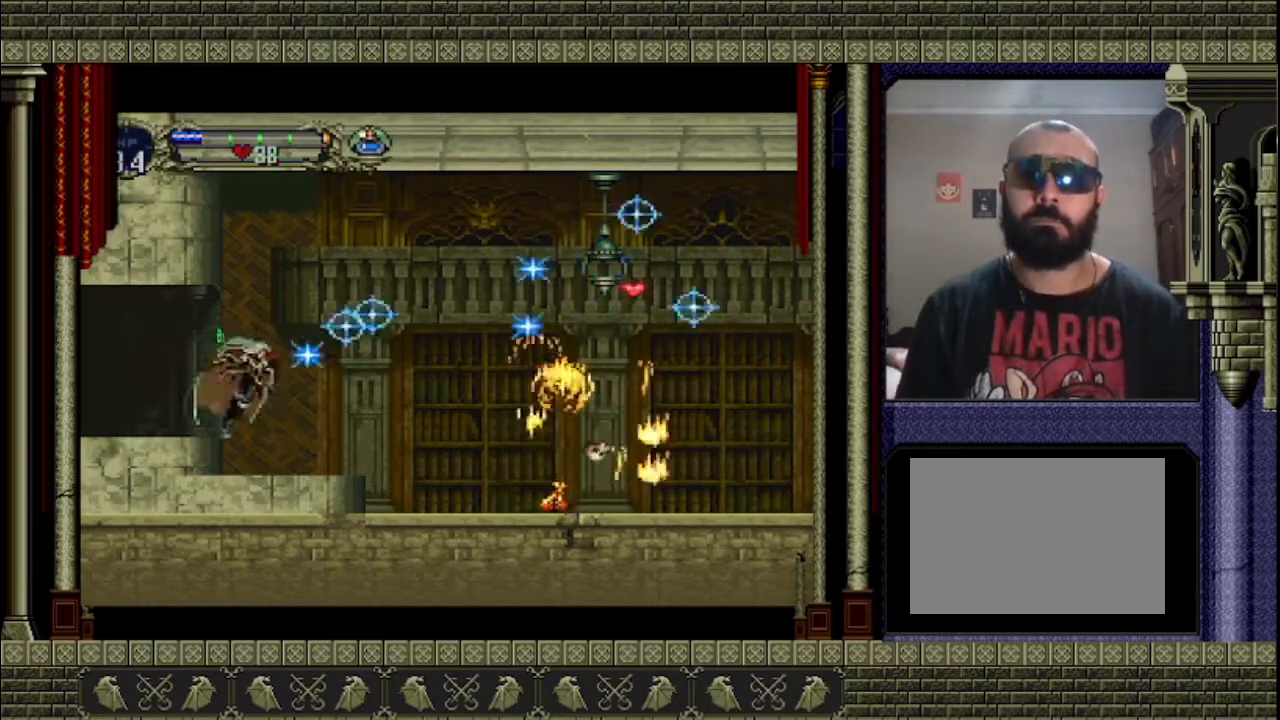
{"buttons": [], "left_stick": "right", "right_stick": "center", "button_events": []}
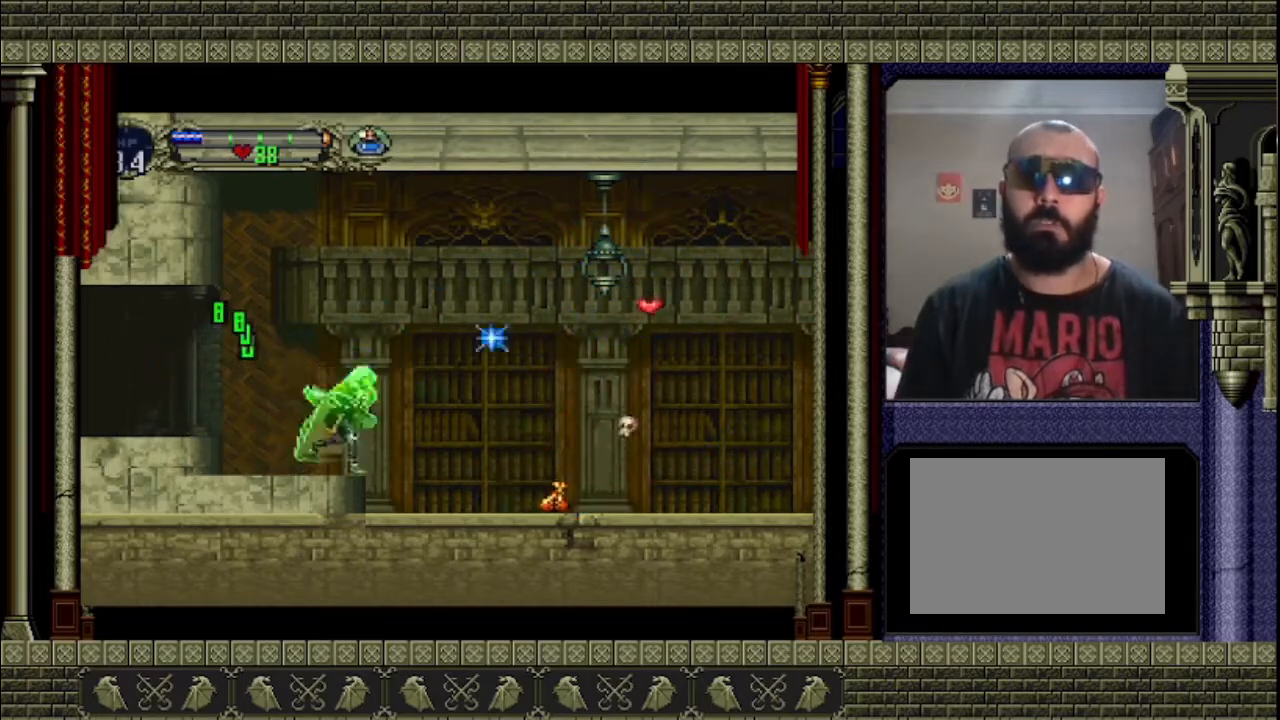
{"buttons": [], "left_stick": "right", "right_stick": "center", "button_events": [[33, "CROSS", "down"], [167, "CROSS", "up"]]}
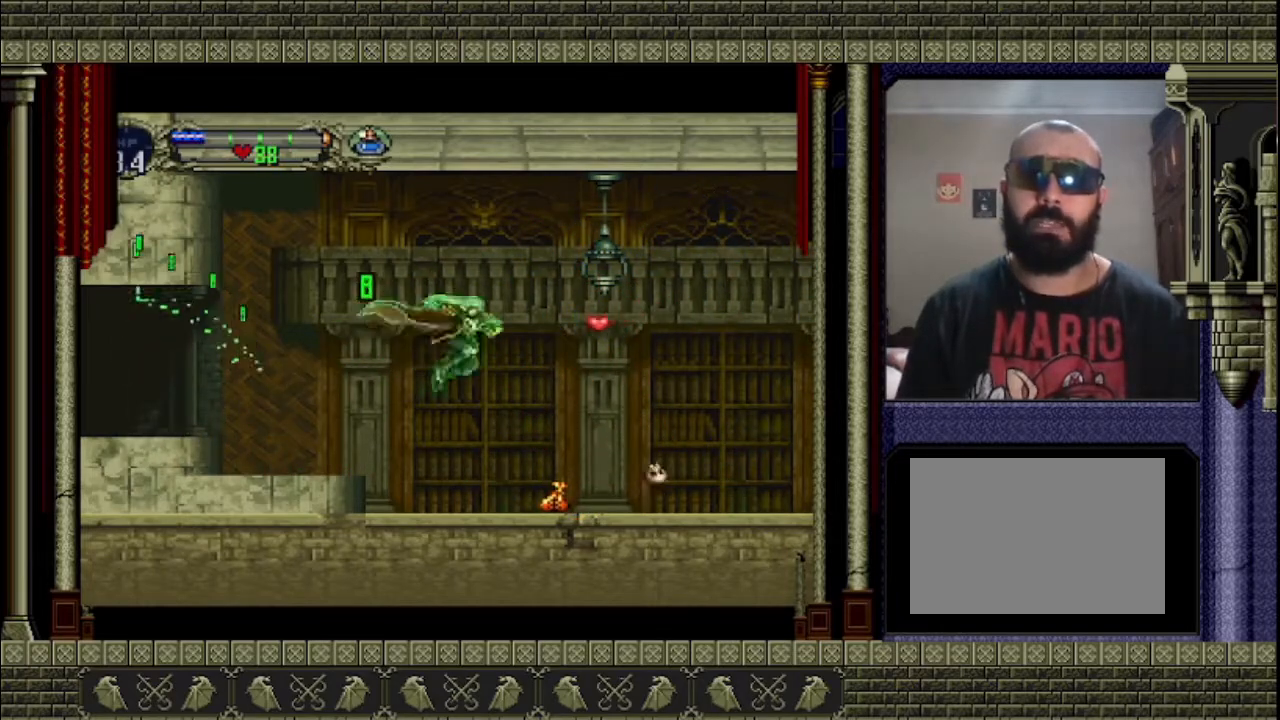
{"buttons": ["CROSS"], "left_stick": "right", "right_stick": "center", "button_events": [[400, "CROSS", "down"]]}
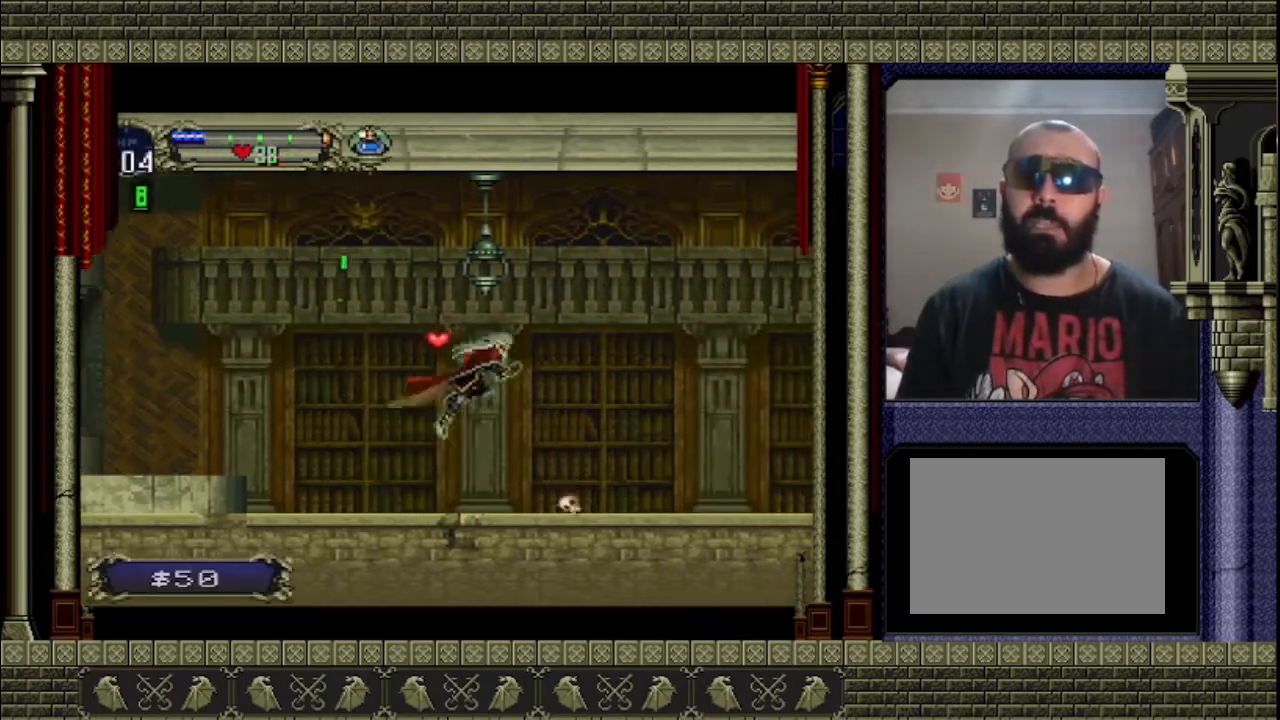
{"buttons": [], "left_stick": "right", "right_stick": "center", "button_events": [[200, "CROSS", "up"]]}
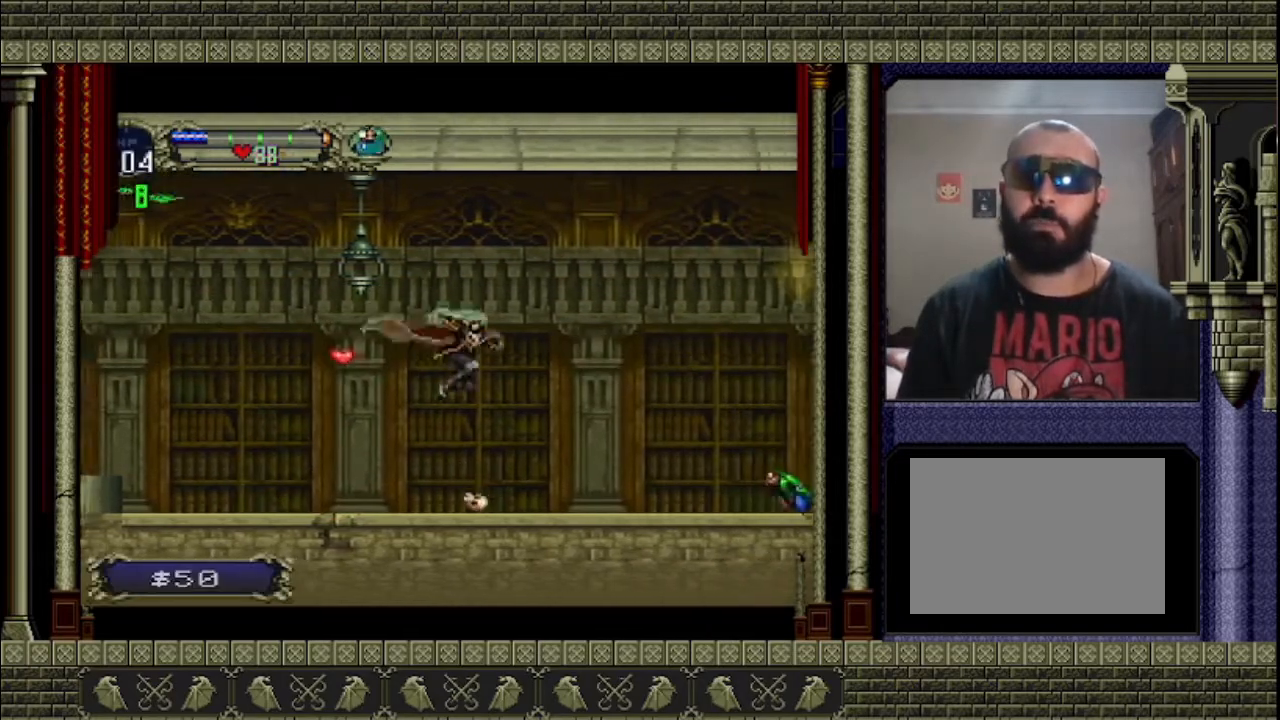
{"buttons": ["CROSS"], "left_stick": "up", "right_stick": "center", "button_events": [[367, "CROSS", "down"]]}
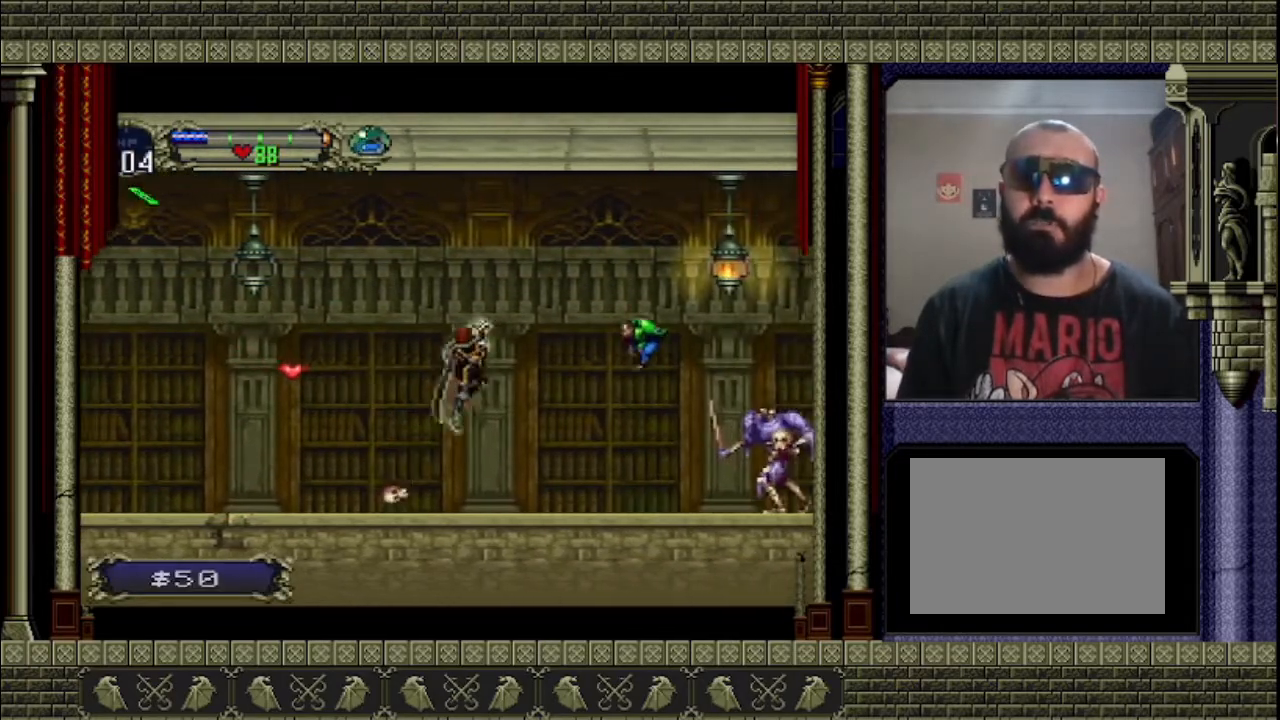
{"buttons": [], "left_stick": "left", "right_stick": "center", "button_events": [[67, "SQUARE", "down"], [100, "CROSS", "up"], [233, "SQUARE", "up"]]}
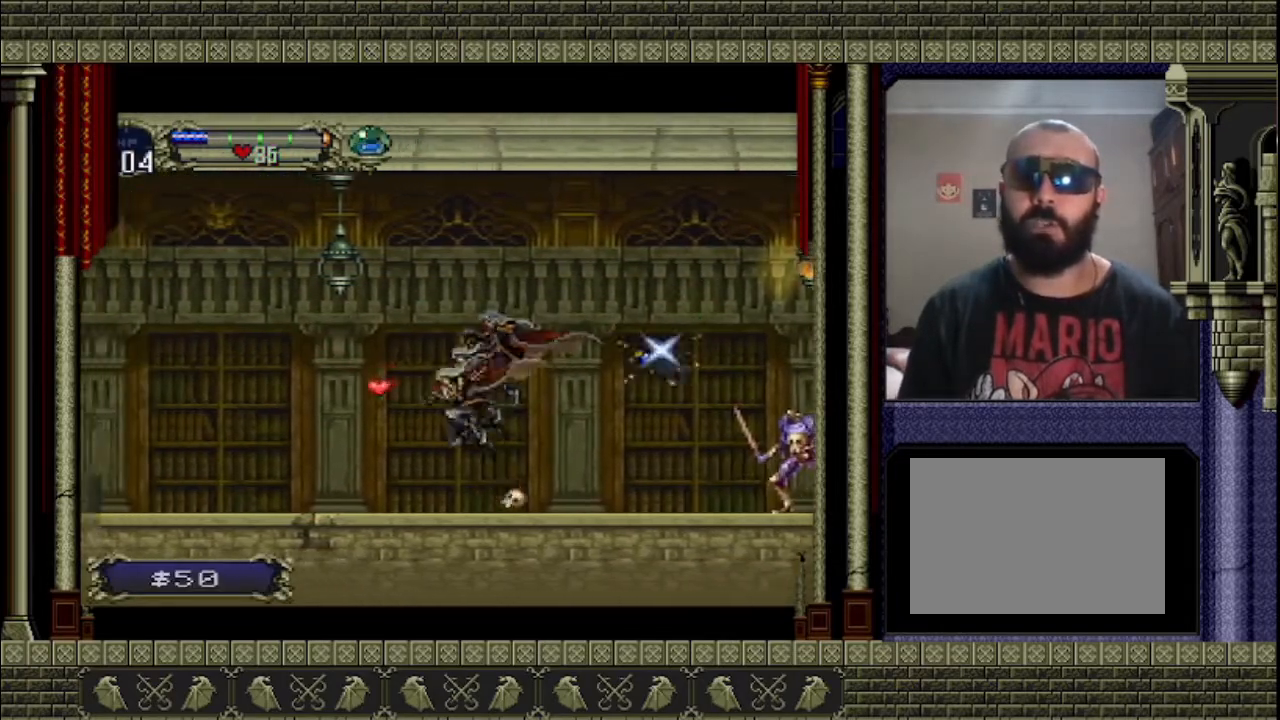
{"buttons": [], "left_stick": "right", "right_stick": "center", "button_events": []}
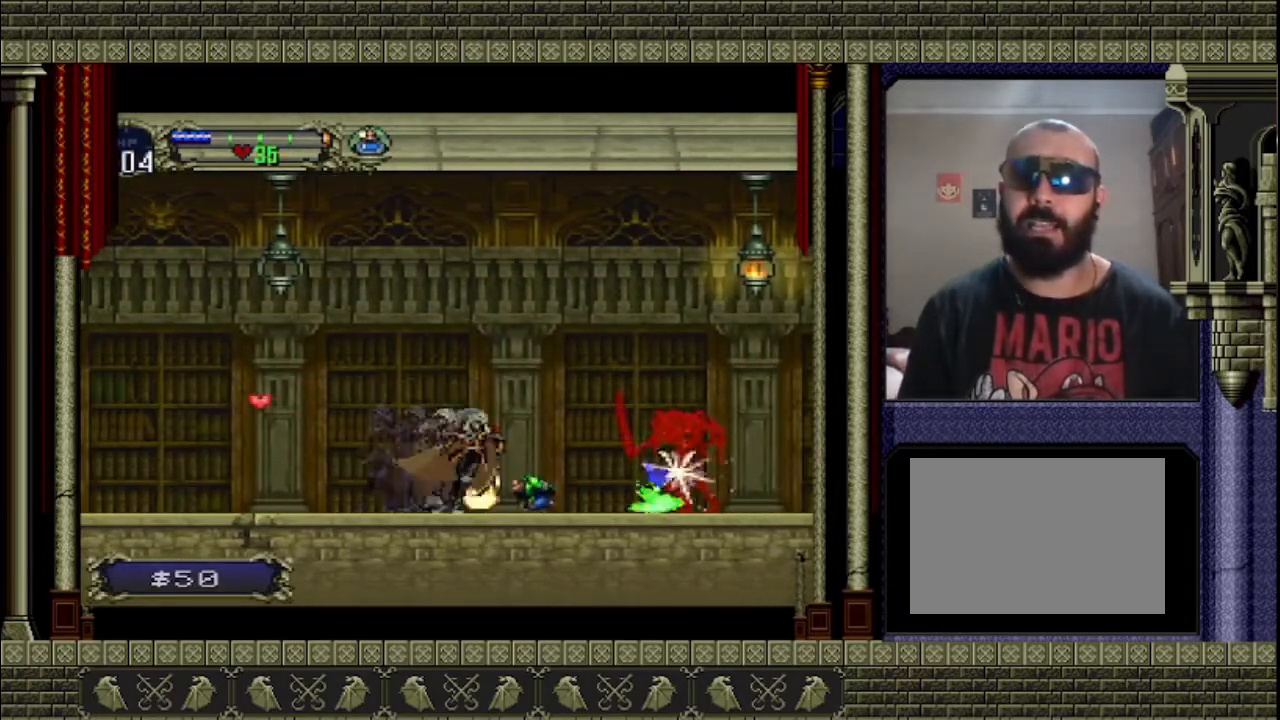
{"buttons": ["SQUARE"], "left_stick": "down-right", "right_stick": "center", "button_events": [[100, "SQUARE", "down"], [233, "SQUARE", "up"], [300, "SQUARE", "down"], [367, "SQUARE", "up"], [433, "SQUARE", "down"]]}
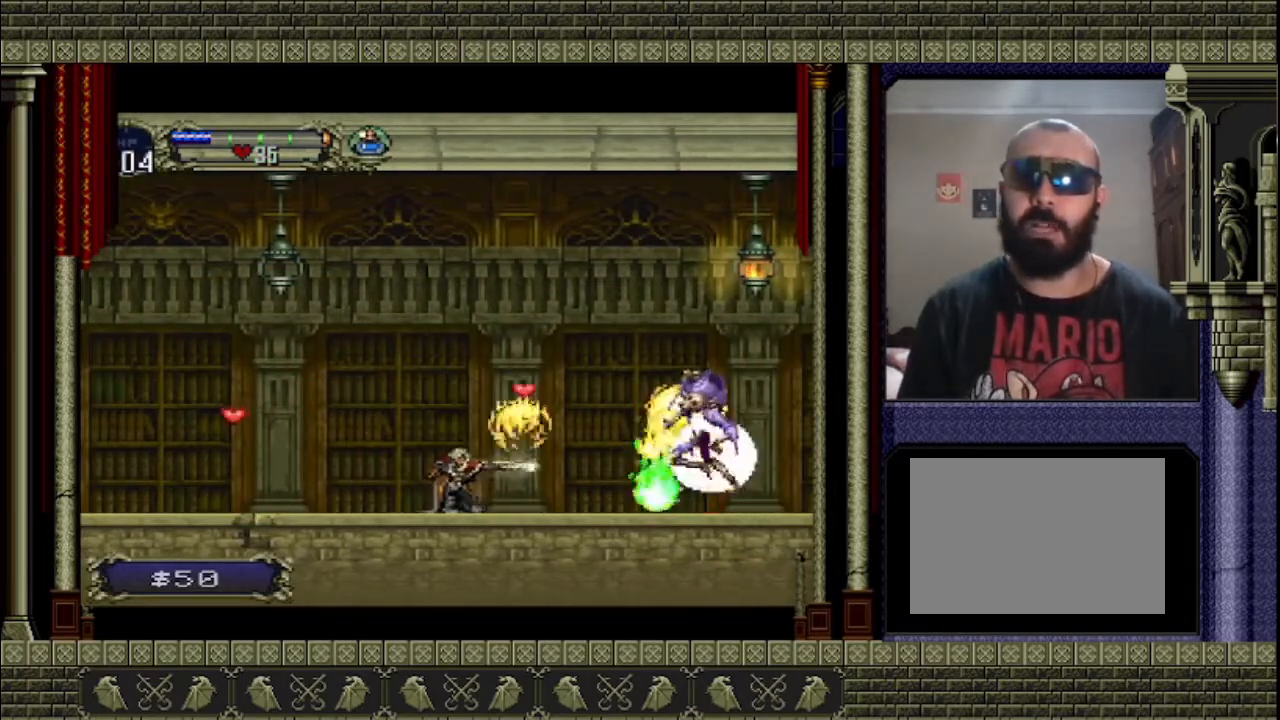
{"buttons": [], "left_stick": "right", "right_stick": "center", "button_events": [[33, "SQUARE", "up"]]}
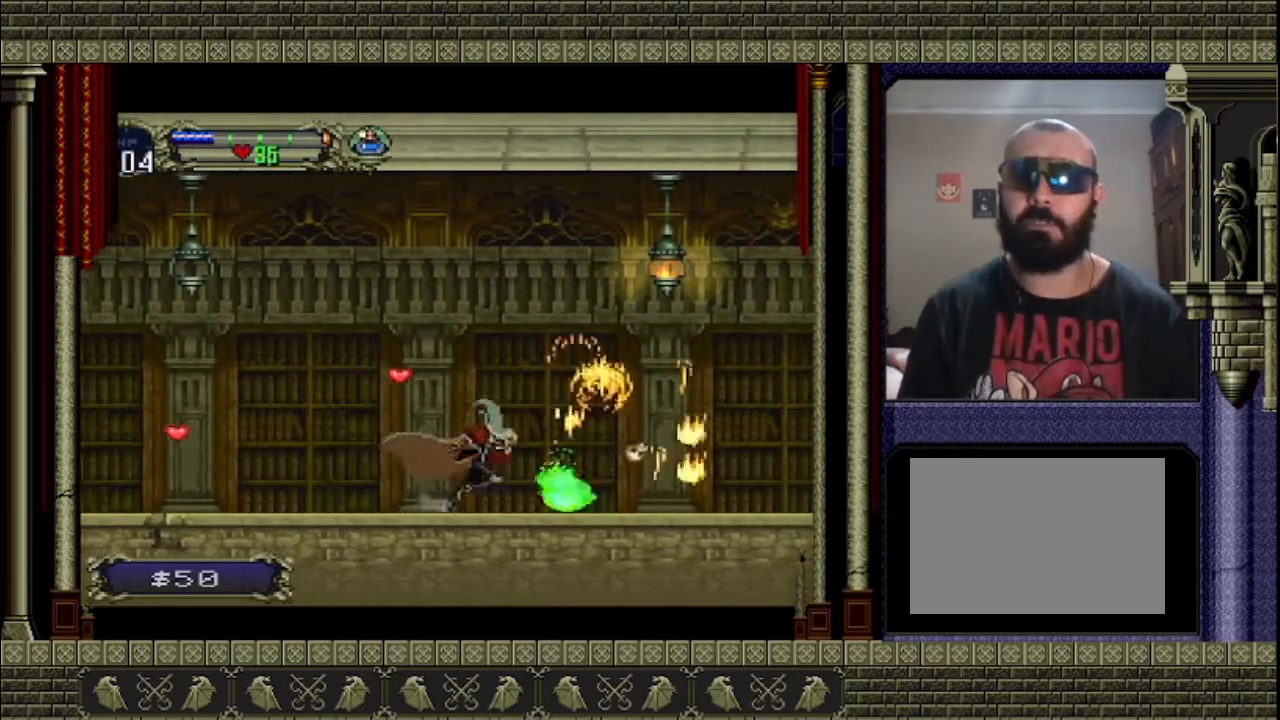
{"buttons": ["CROSS", "SQUARE"], "left_stick": "right", "right_stick": "center", "button_events": [[133, "CROSS", "down"], [500, "SQUARE", "down"]]}